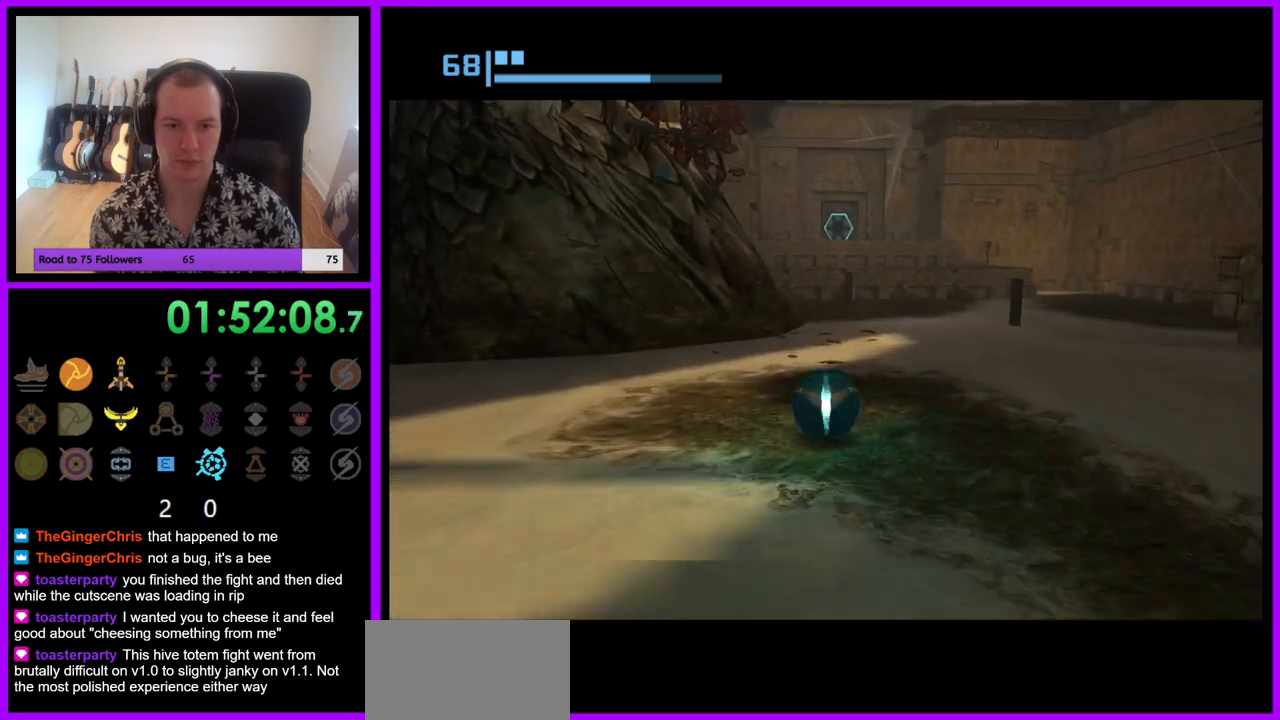
Gameplay with a controller (Nintendo layout); each line is a JSON object with the inputs held at the frame after it. "events" lists button and stick changes between this image and that frame as [ms after this image, input, new state], when the widget could be followed in between. Not read: L3 R3.
{"buttons": [], "left_stick": "up", "right_stick": "center", "events": []}
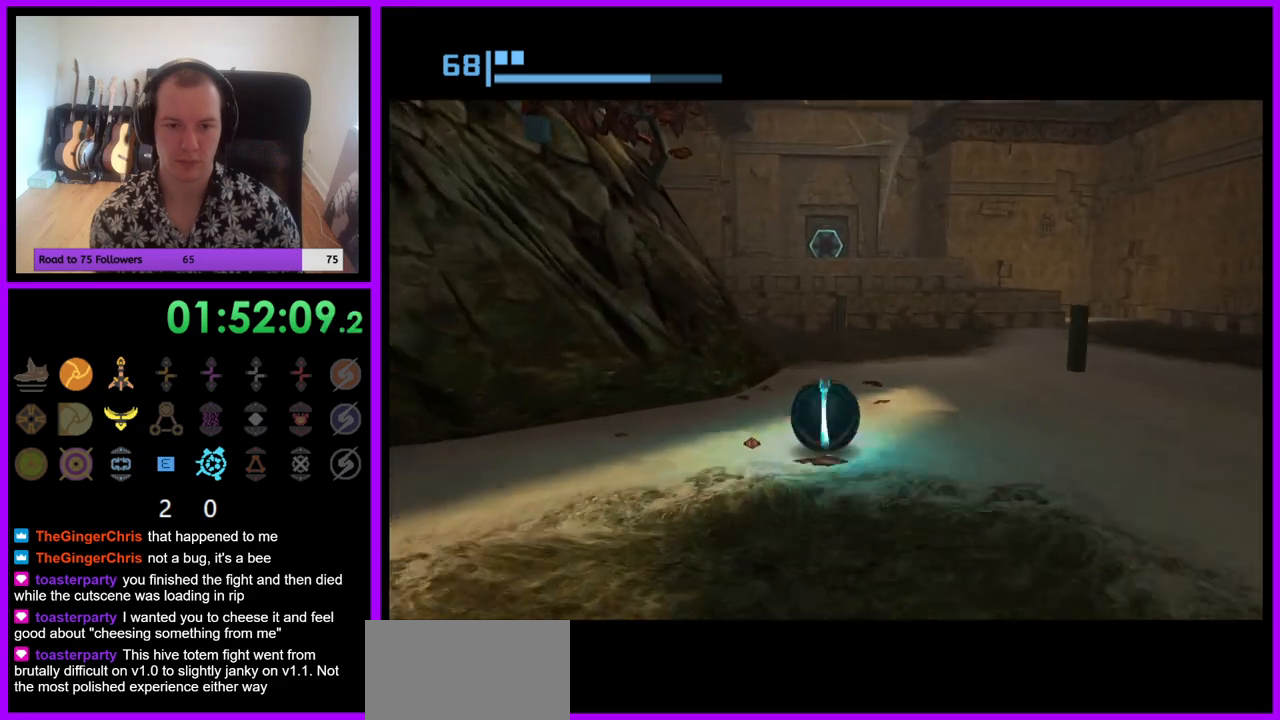
{"buttons": [], "left_stick": "up", "right_stick": "center", "events": []}
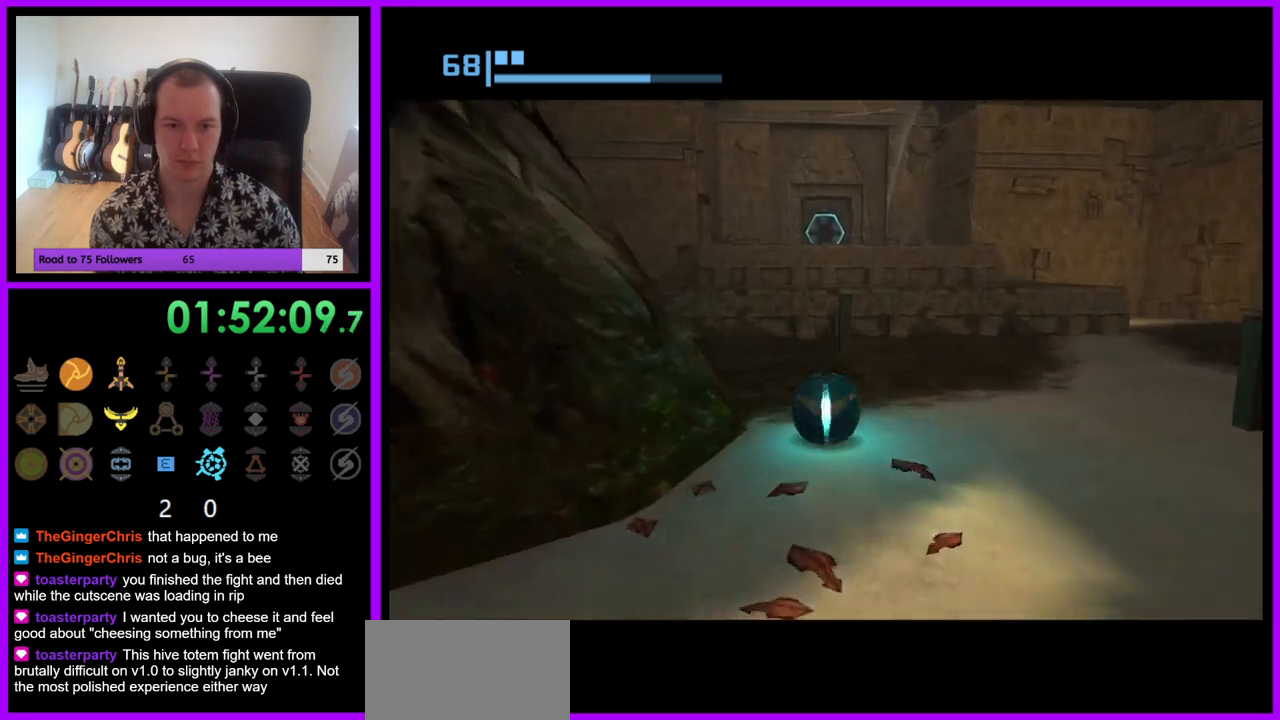
{"buttons": [], "left_stick": "up", "right_stick": "center", "events": [[33, "X", "down"], [200, "X", "up"]]}
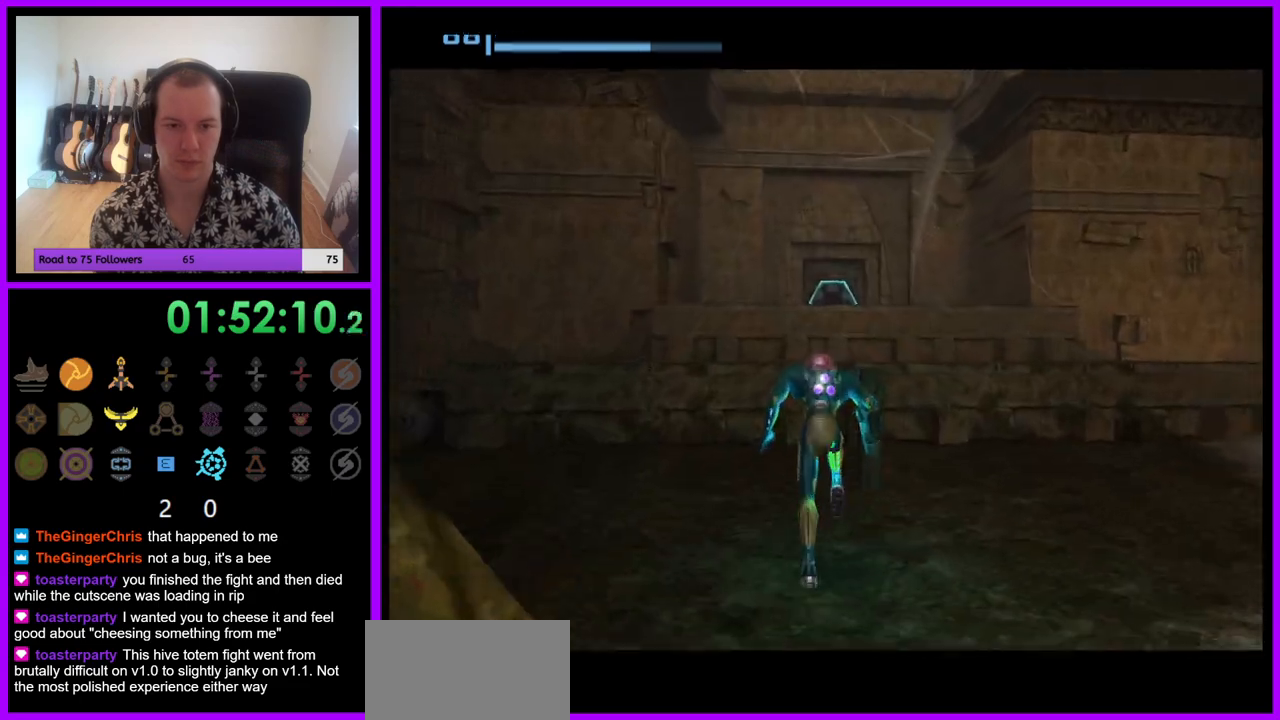
{"buttons": [], "left_stick": "up", "right_stick": "center", "events": []}
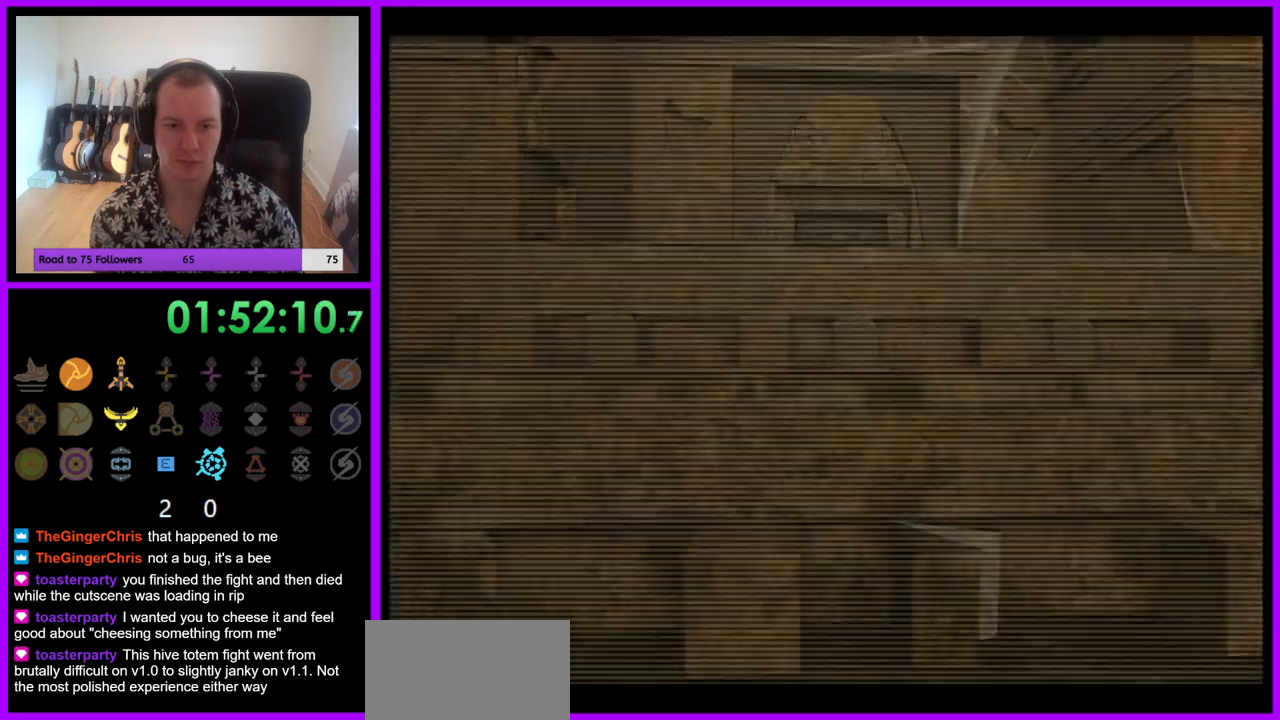
{"buttons": ["L1"], "left_stick": "up", "right_stick": "center", "events": [[133, "B", "down"], [217, "B", "up"], [333, "L1", "down"]]}
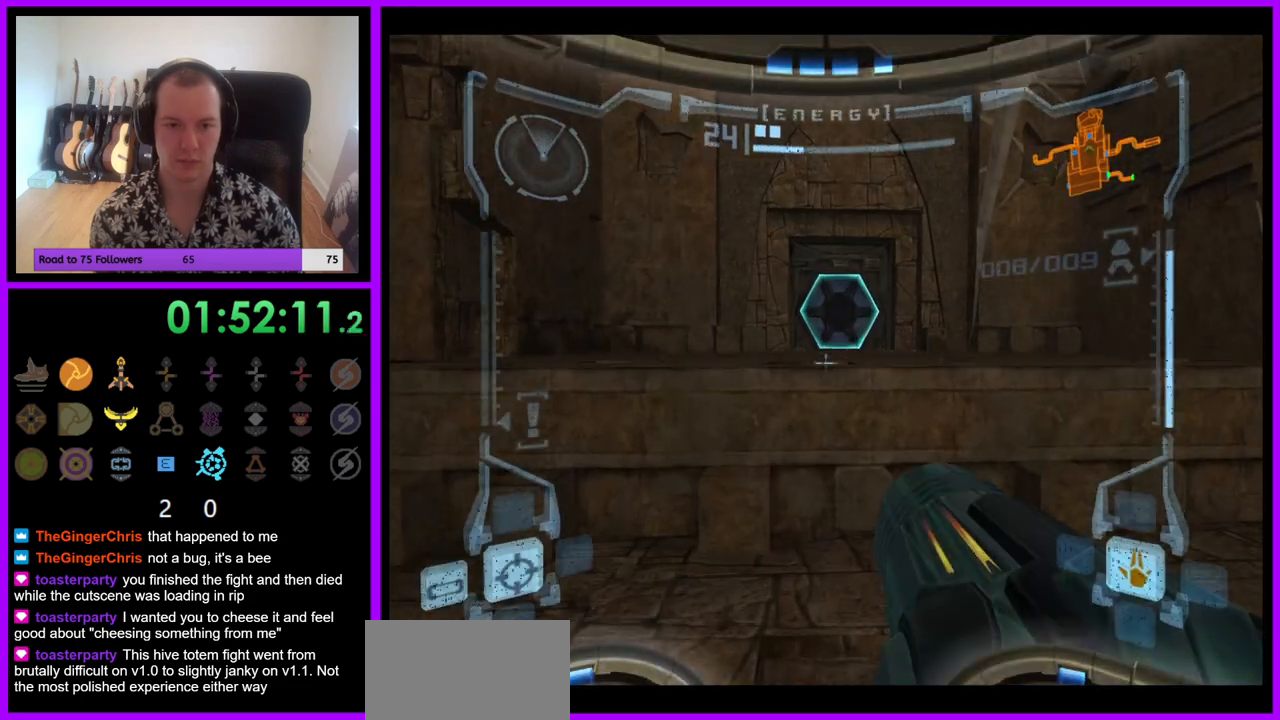
{"buttons": ["L1"], "left_stick": "up", "right_stick": "center", "events": []}
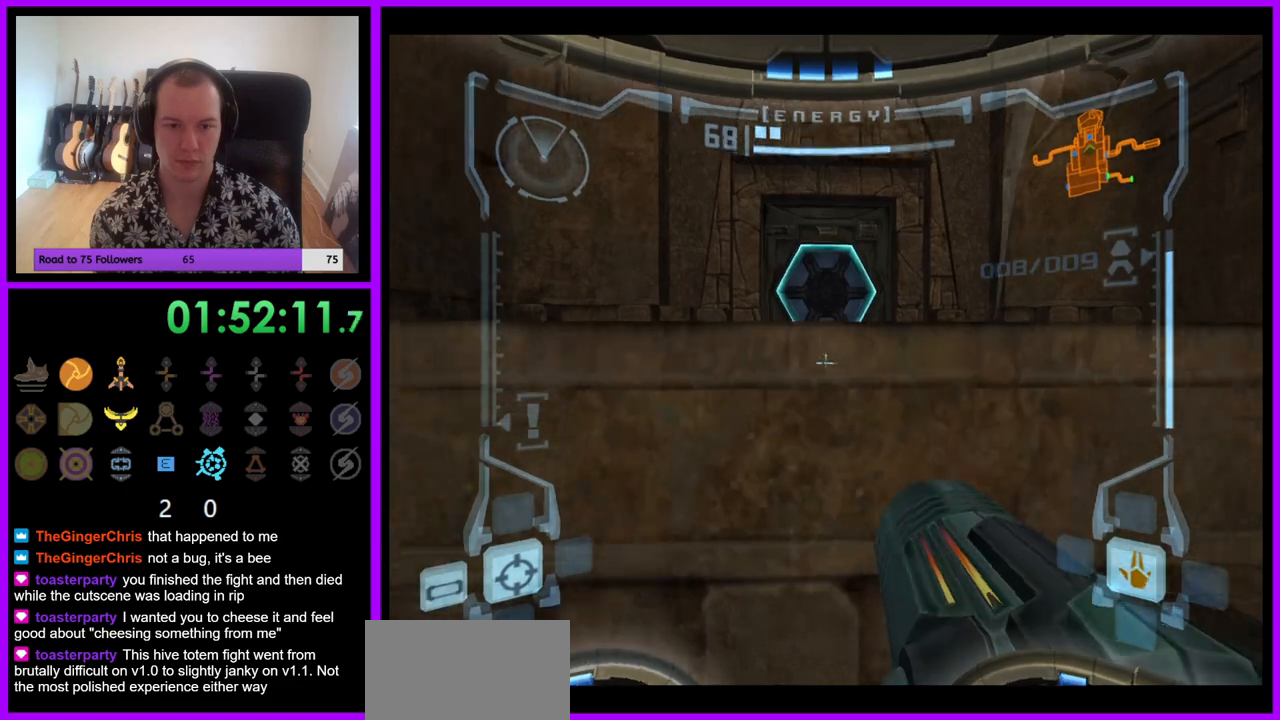
{"buttons": ["A", "L1"], "left_stick": "up", "right_stick": "center", "events": [[67, "B", "down"], [150, "B", "up"], [500, "A", "down"]]}
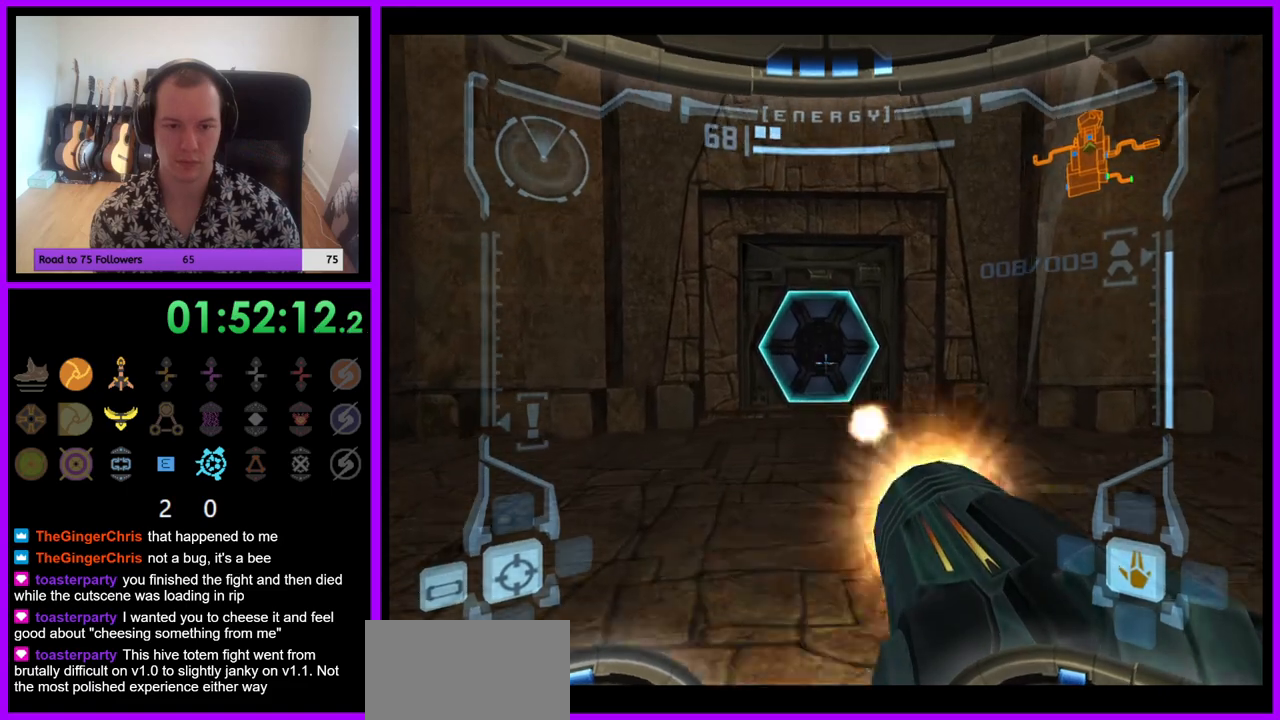
{"buttons": ["L1"], "left_stick": "up", "right_stick": "center", "events": [[50, "A", "up"], [250, "X", "down"], [400, "X", "up"]]}
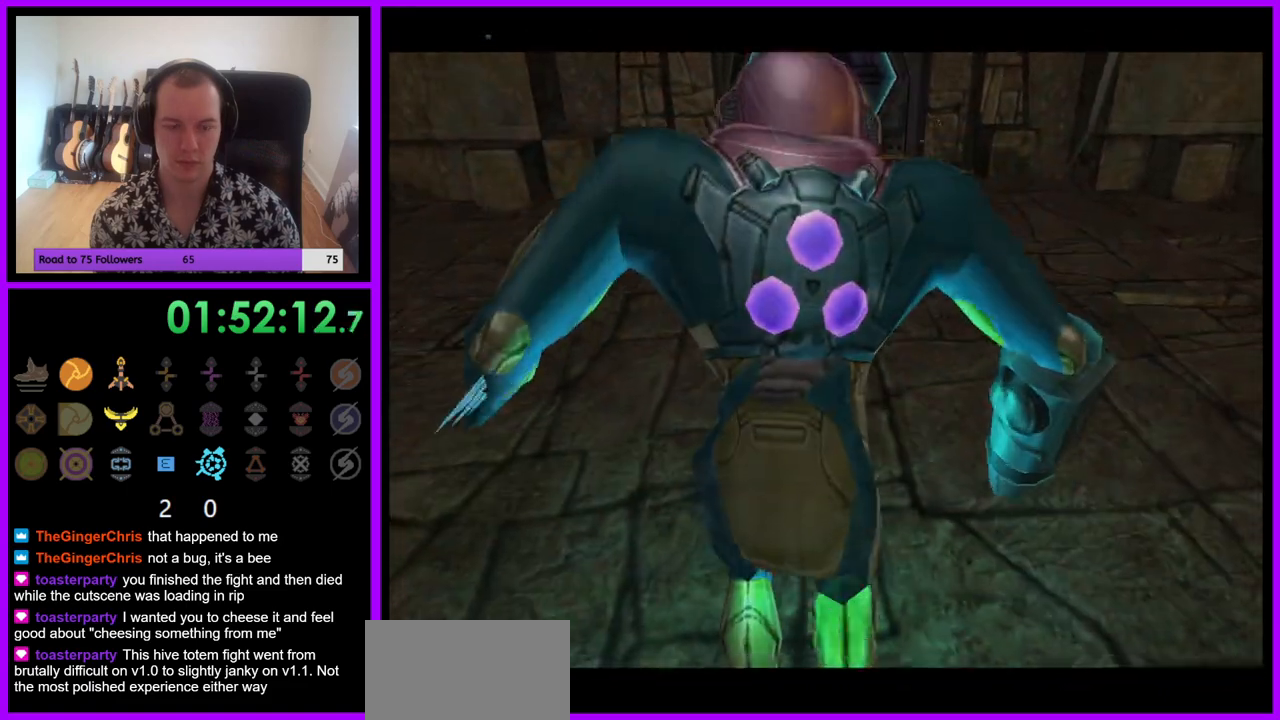
{"buttons": [], "left_stick": "up", "right_stick": "center", "events": [[250, "L1", "up"]]}
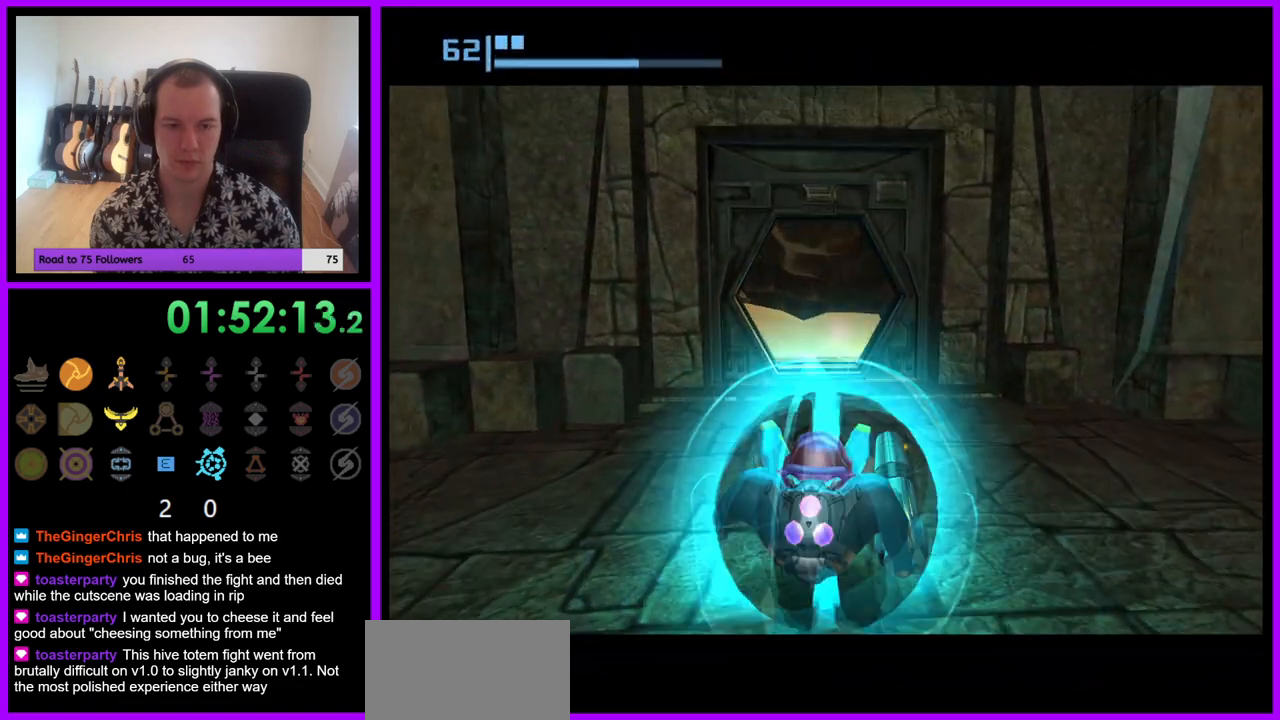
{"buttons": [], "left_stick": "up", "right_stick": "center", "events": []}
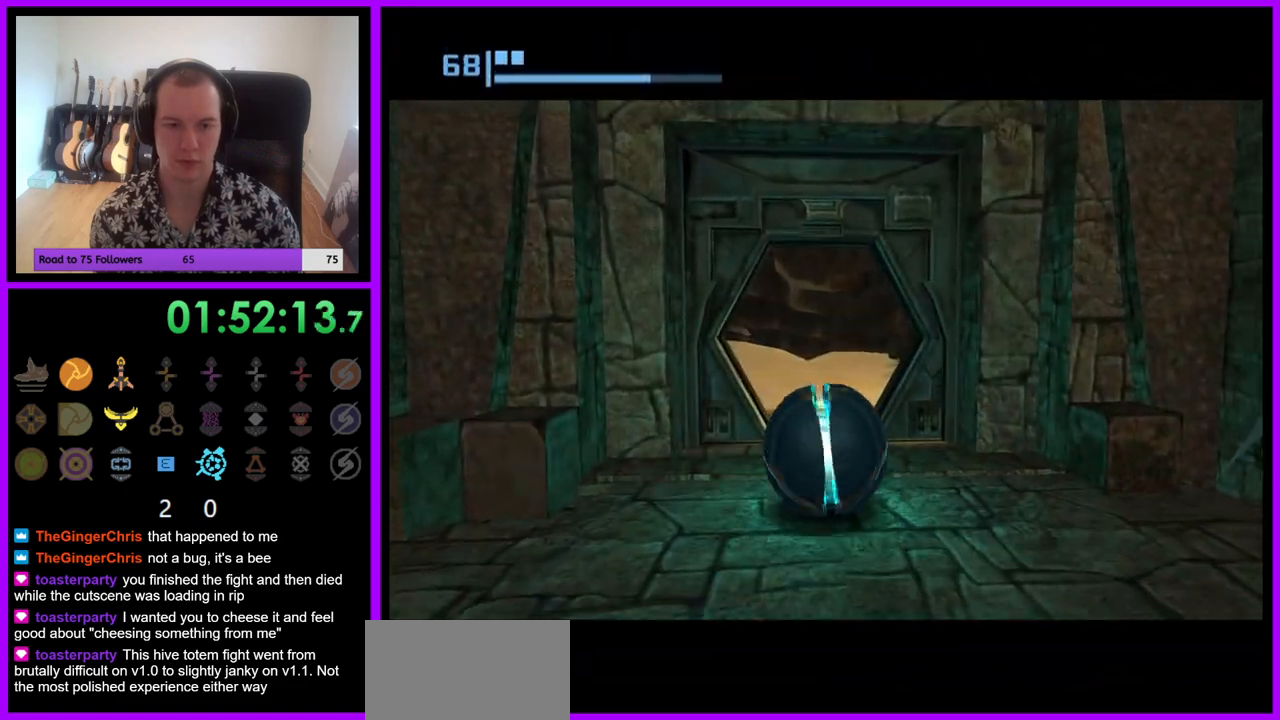
{"buttons": [], "left_stick": "up", "right_stick": "center", "events": []}
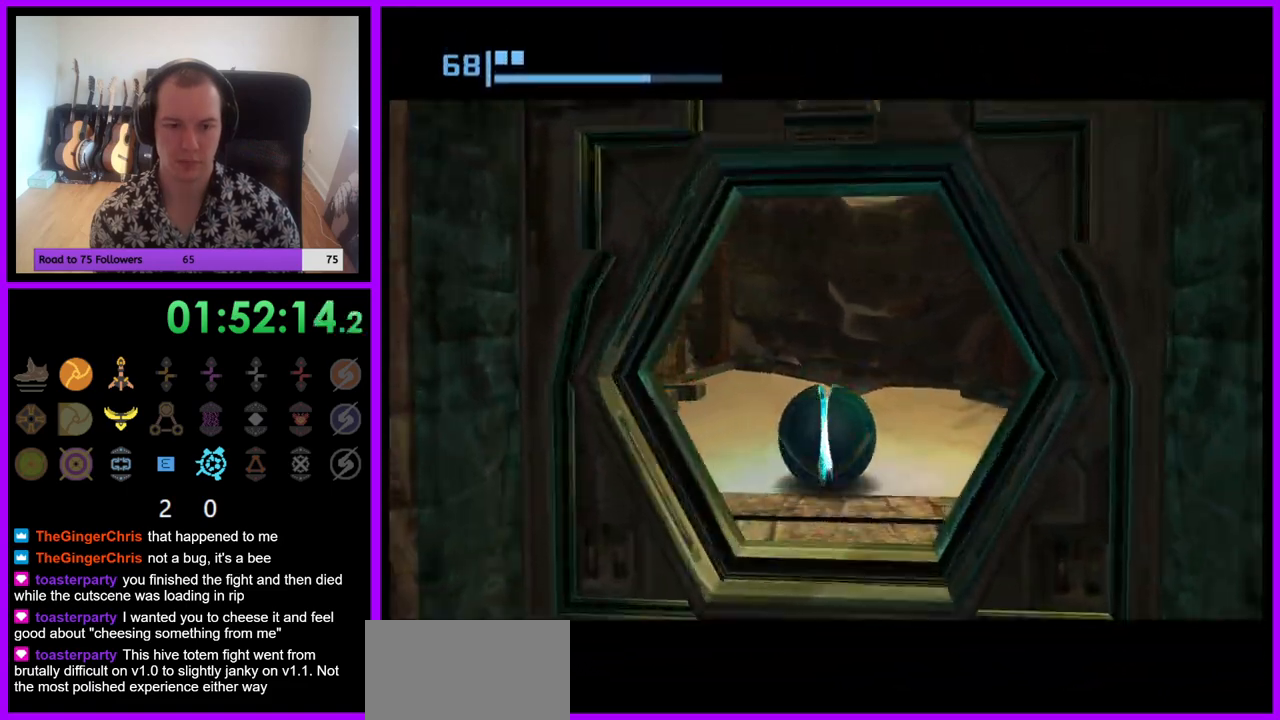
{"buttons": [], "left_stick": "up", "right_stick": "center", "events": []}
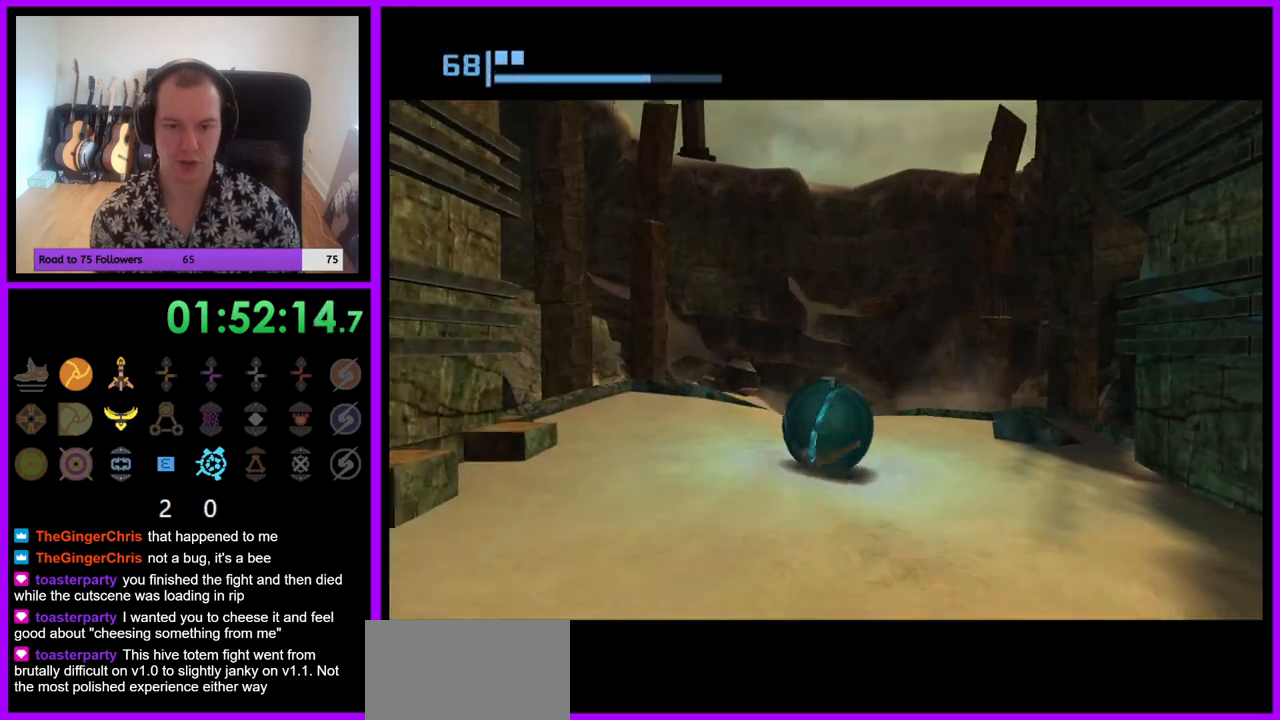
{"buttons": [], "left_stick": "up", "right_stick": "center", "events": []}
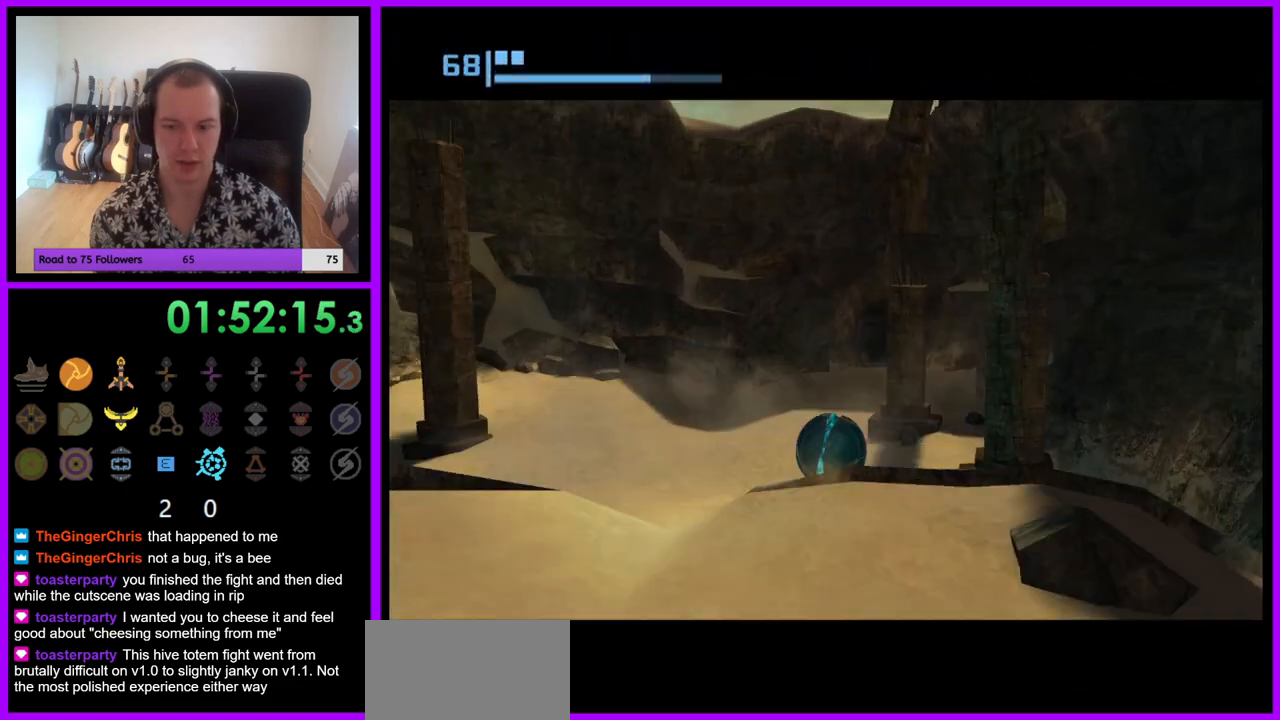
{"buttons": [], "left_stick": "up-left", "right_stick": "center", "events": [[500, "left_stick", "up-left"]]}
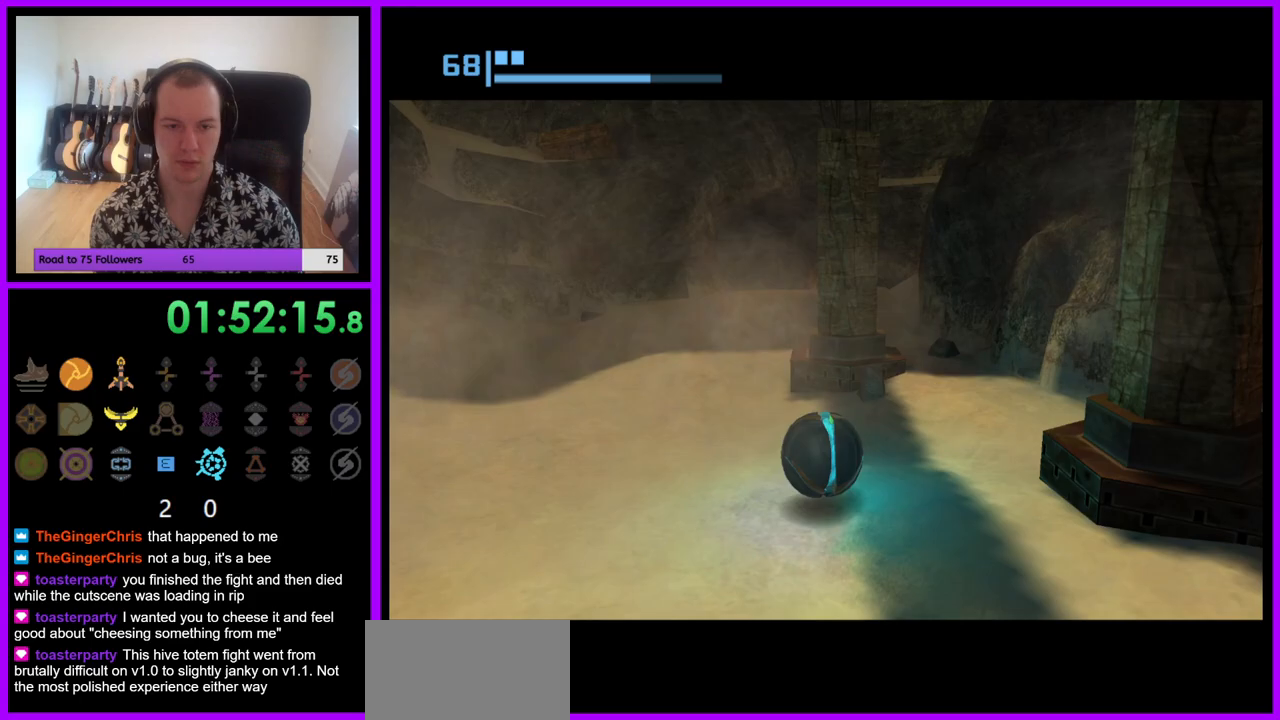
{"buttons": [], "left_stick": "up-right", "right_stick": "center", "events": [[133, "left_stick", "up"], [317, "left_stick", "up-right"]]}
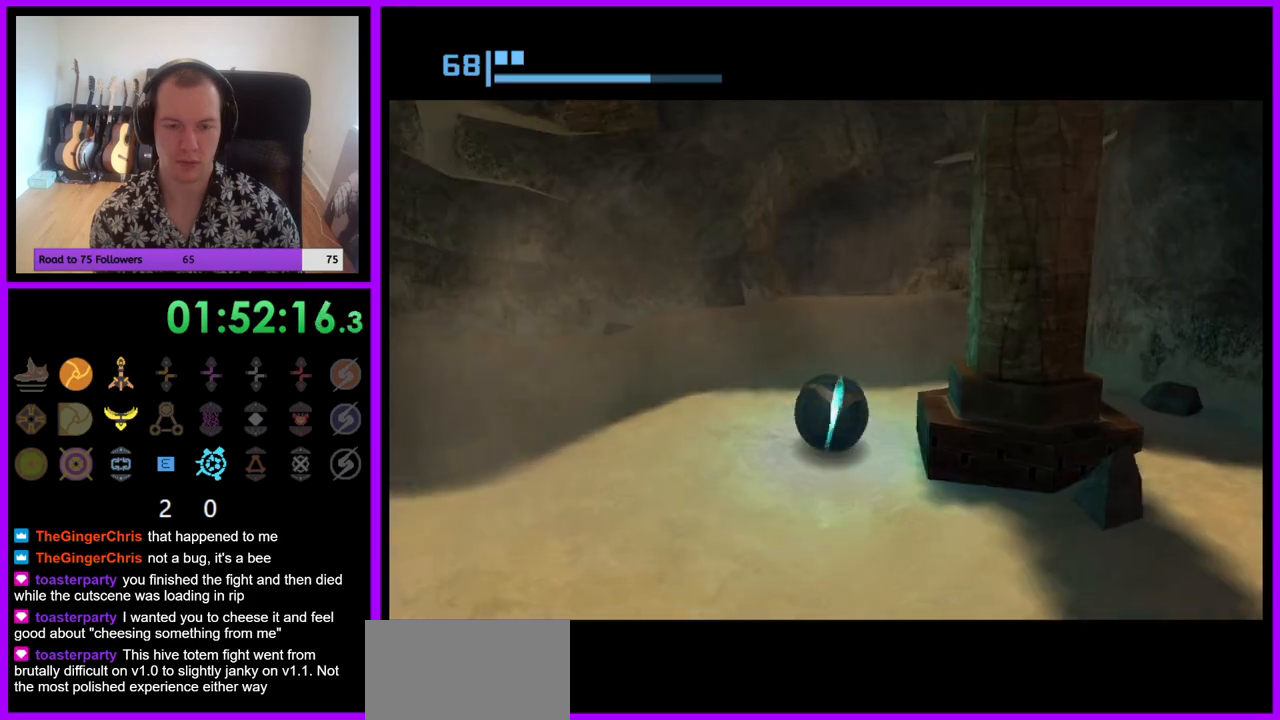
{"buttons": [], "left_stick": "up", "right_stick": "center", "events": [[117, "left_stick", "up"]]}
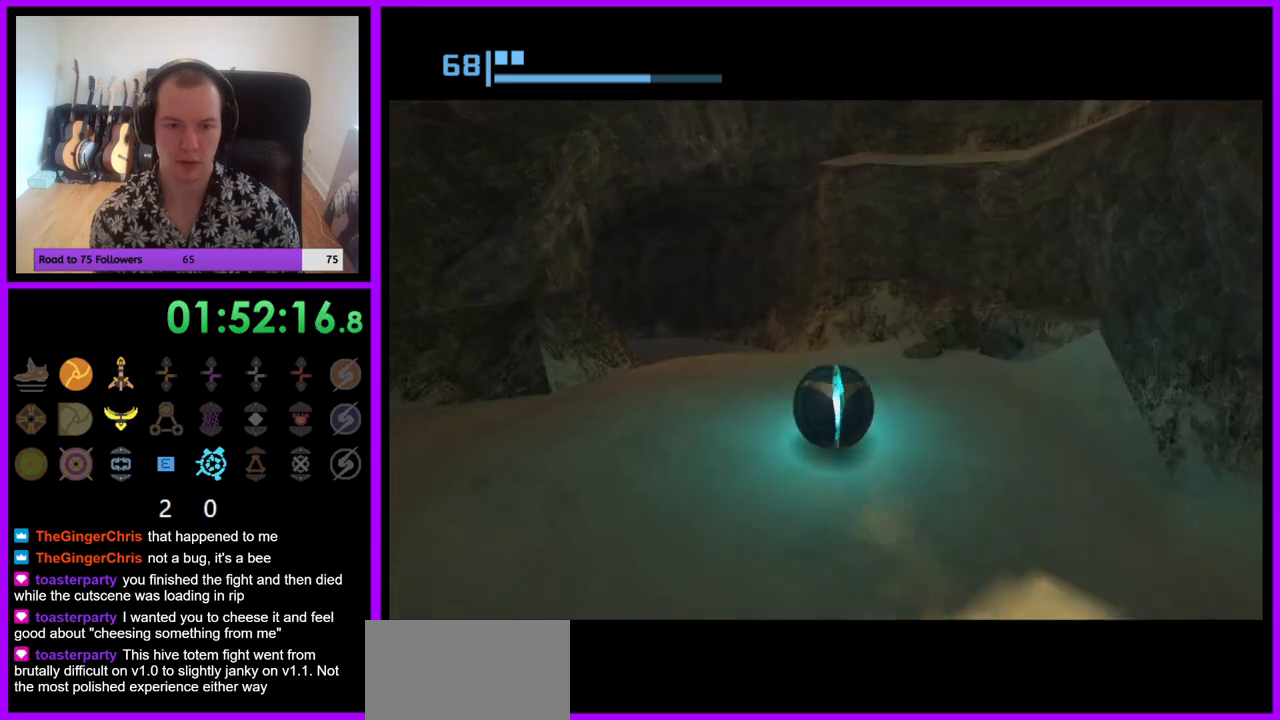
{"buttons": [], "left_stick": "up-left", "right_stick": "center", "events": [[100, "left_stick", "up-left"]]}
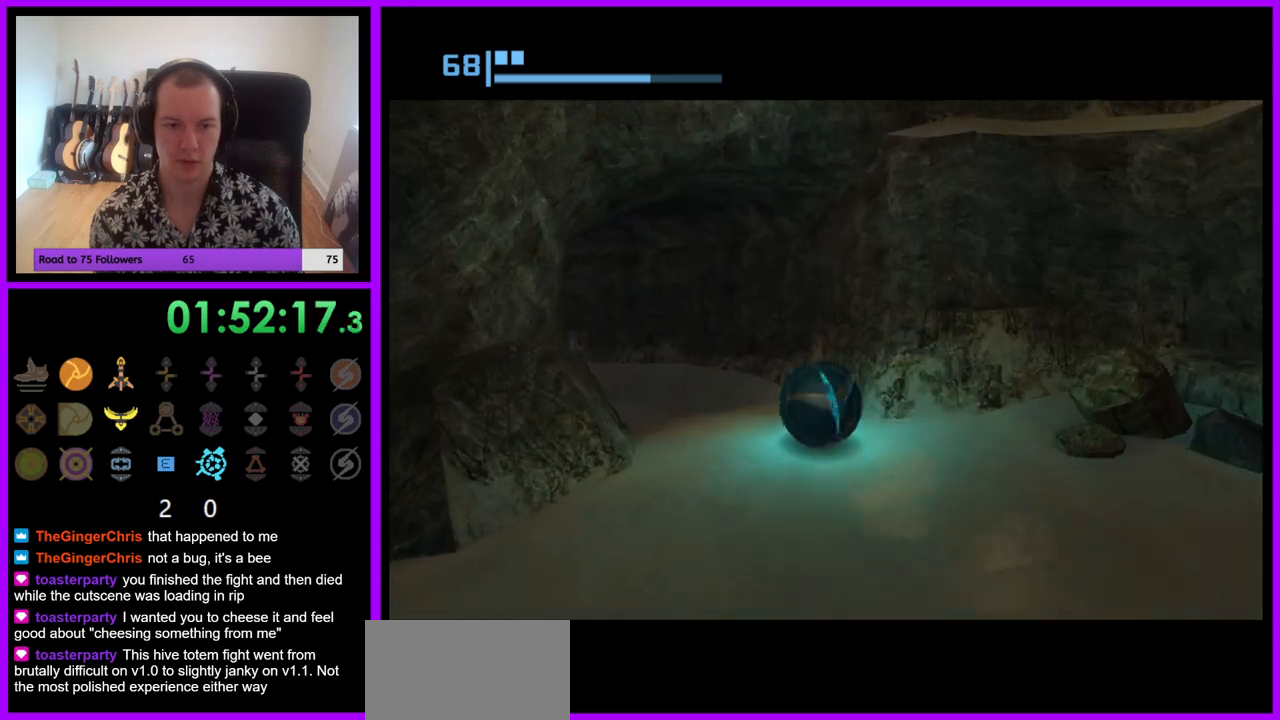
{"buttons": ["X"], "left_stick": "up-left", "right_stick": "center", "events": [[450, "X", "down"]]}
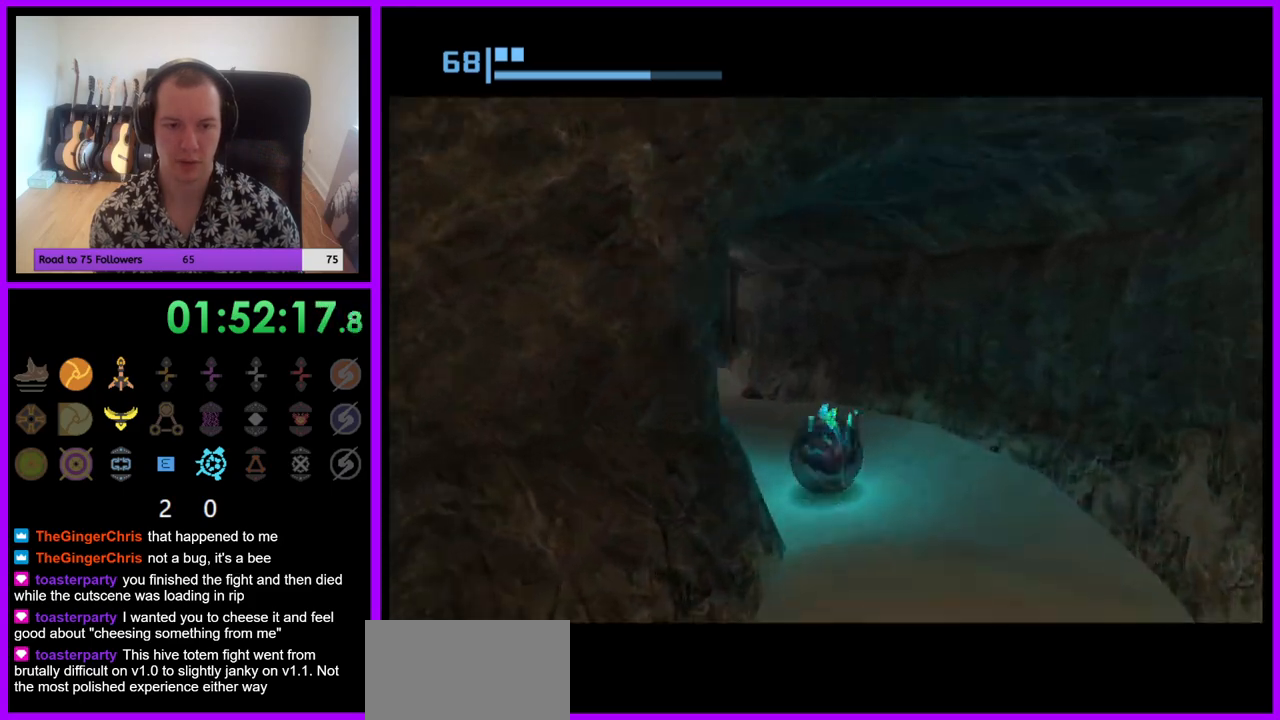
{"buttons": [], "left_stick": "up", "right_stick": "center", "events": [[67, "X", "up"], [217, "left_stick", "up"]]}
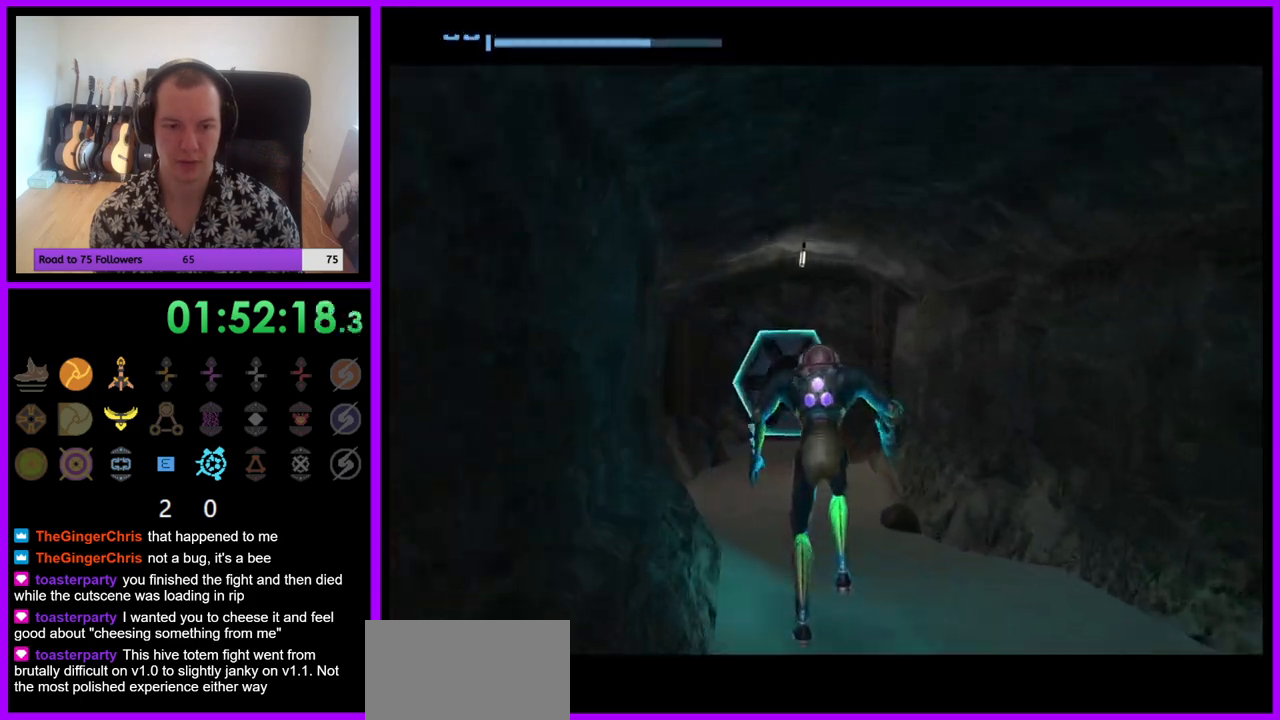
{"buttons": [], "left_stick": "up", "right_stick": "center", "events": []}
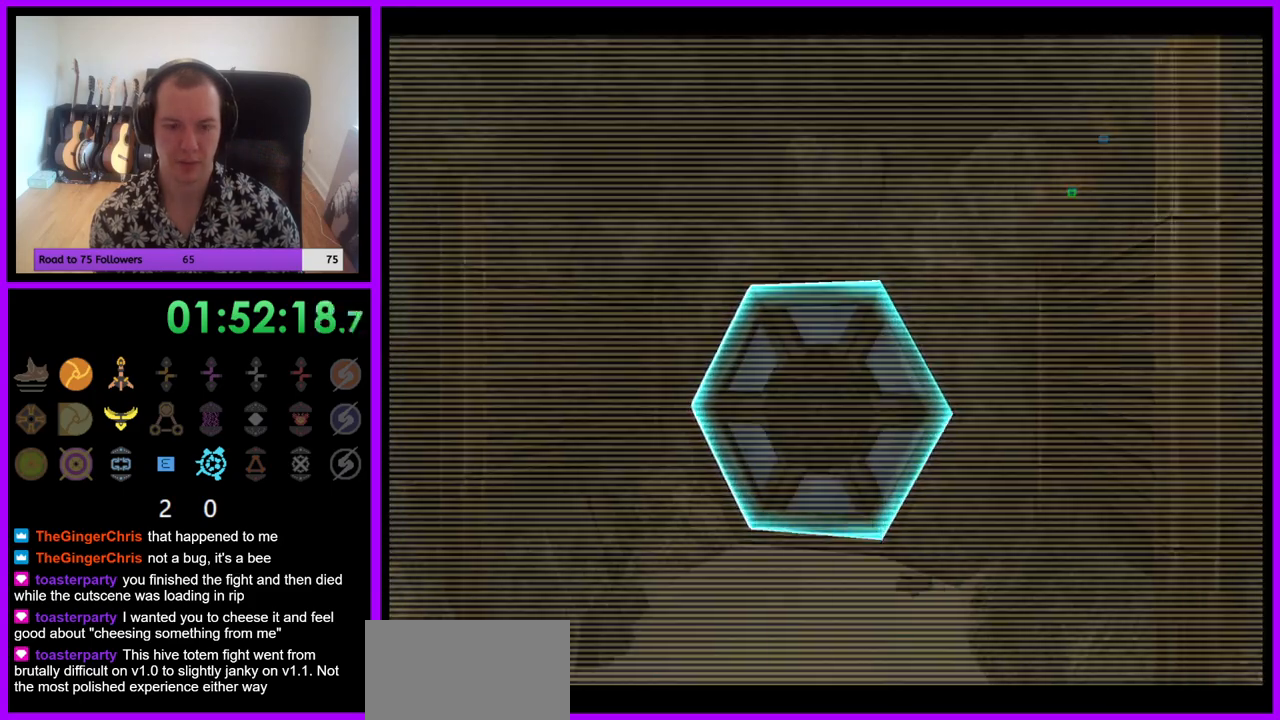
{"buttons": [], "left_stick": "up", "right_stick": "center", "events": [[100, "A", "down"], [183, "A", "up"], [283, "A", "down"], [367, "A", "up"], [433, "A", "down"], [500, "A", "up"]]}
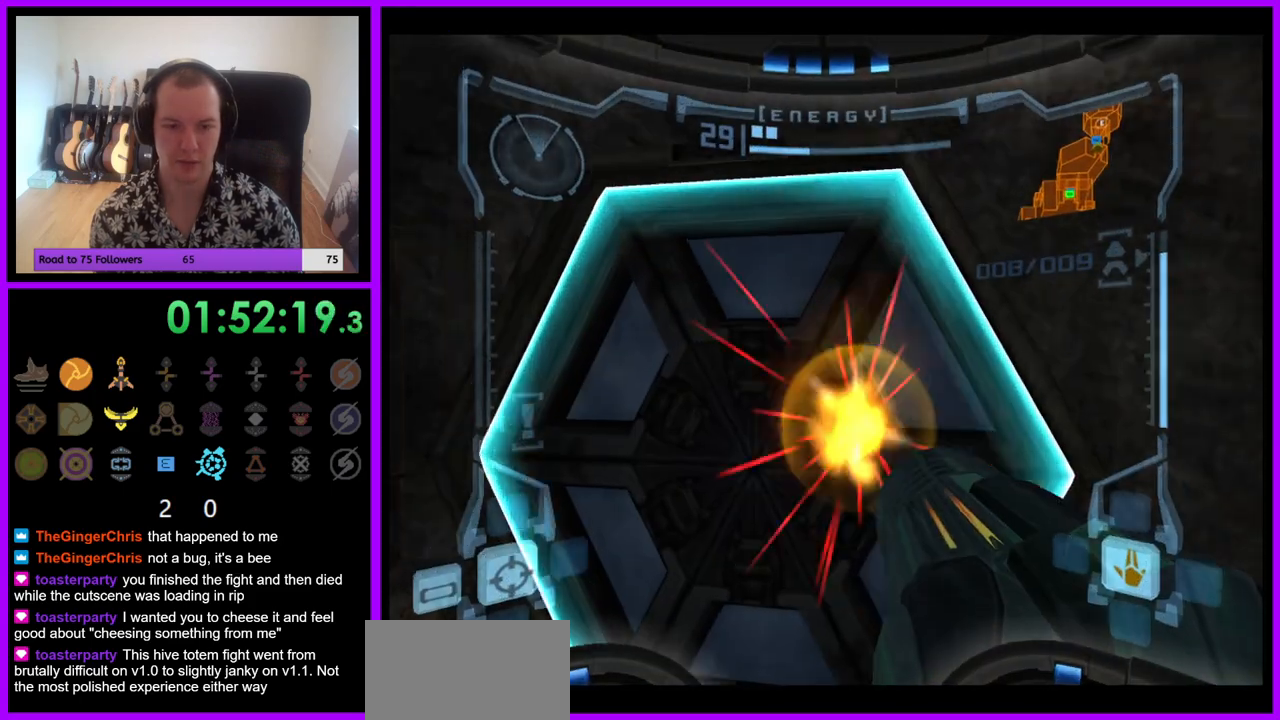
{"buttons": ["L1"], "left_stick": "up", "right_stick": "center", "events": [[67, "left_stick", "center"], [367, "left_stick", "up-right"], [417, "L1", "down"], [450, "left_stick", "up"]]}
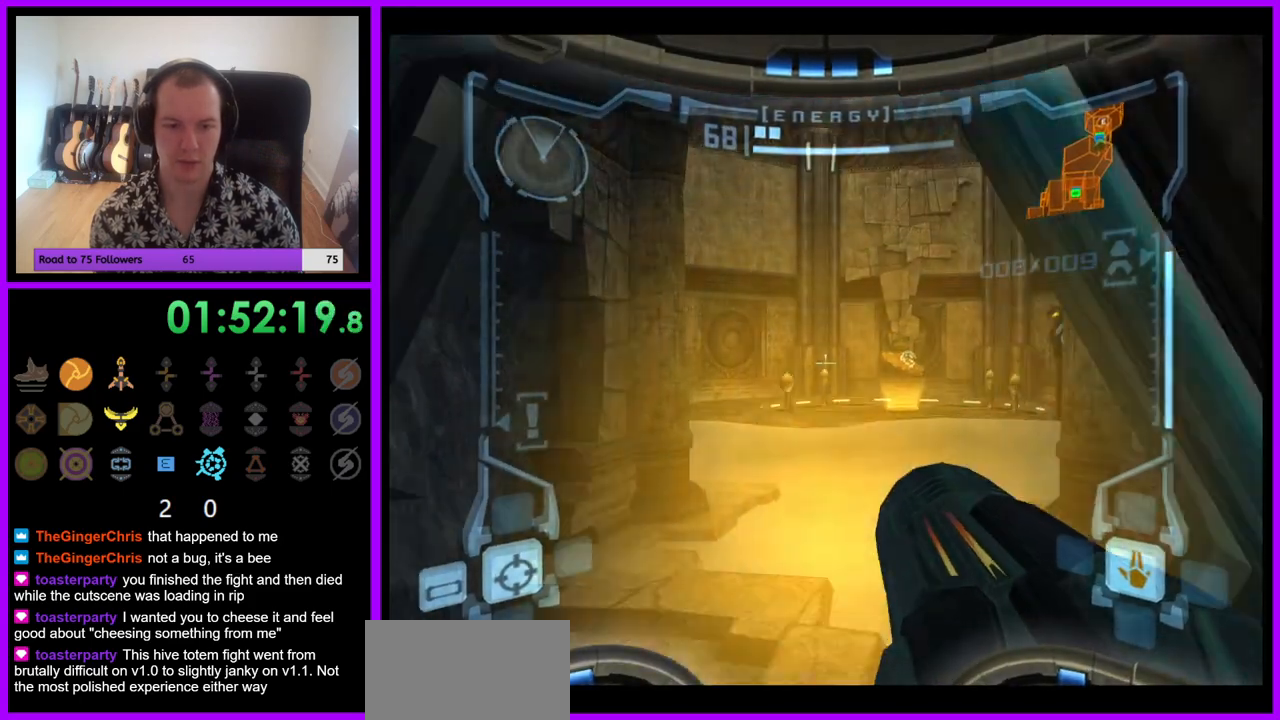
{"buttons": [], "left_stick": "up-right", "right_stick": "center", "events": [[233, "left_stick", "up-right"], [250, "L1", "up"]]}
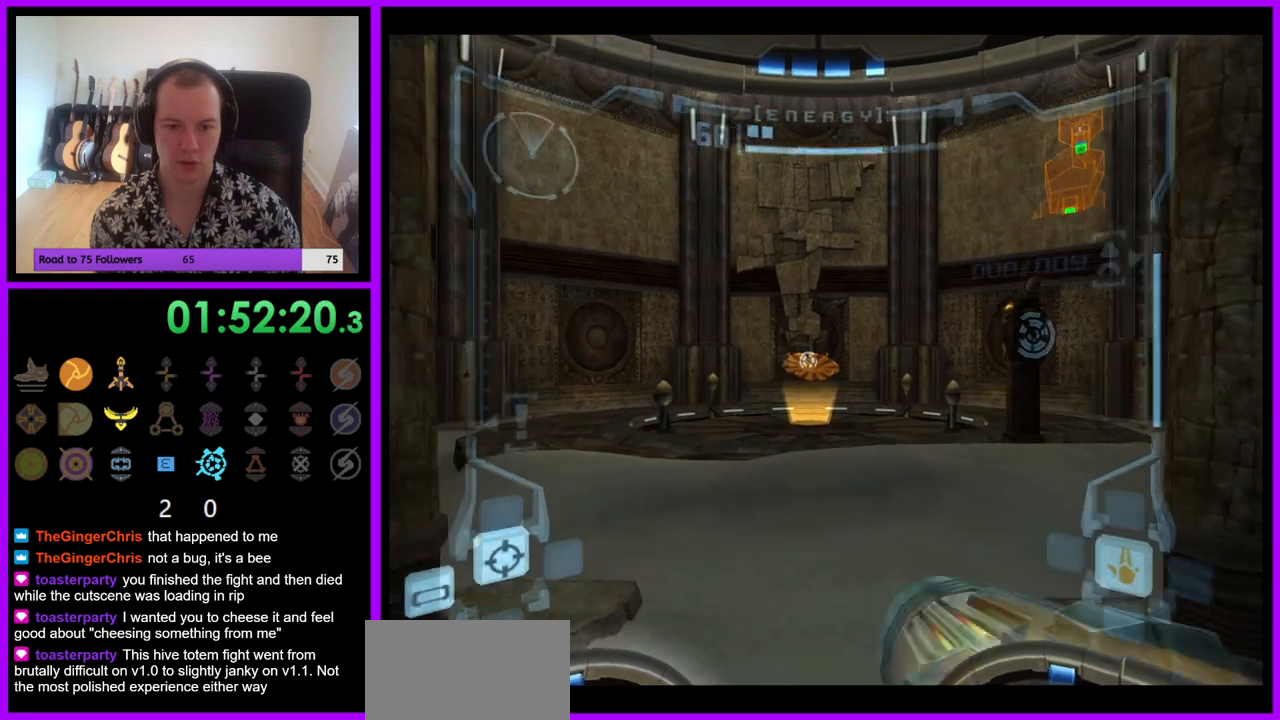
{"buttons": ["L1"], "left_stick": "up-left", "right_stick": "center", "events": [[17, "left_stick", "up"], [333, "L1", "down"], [383, "left_stick", "up-left"]]}
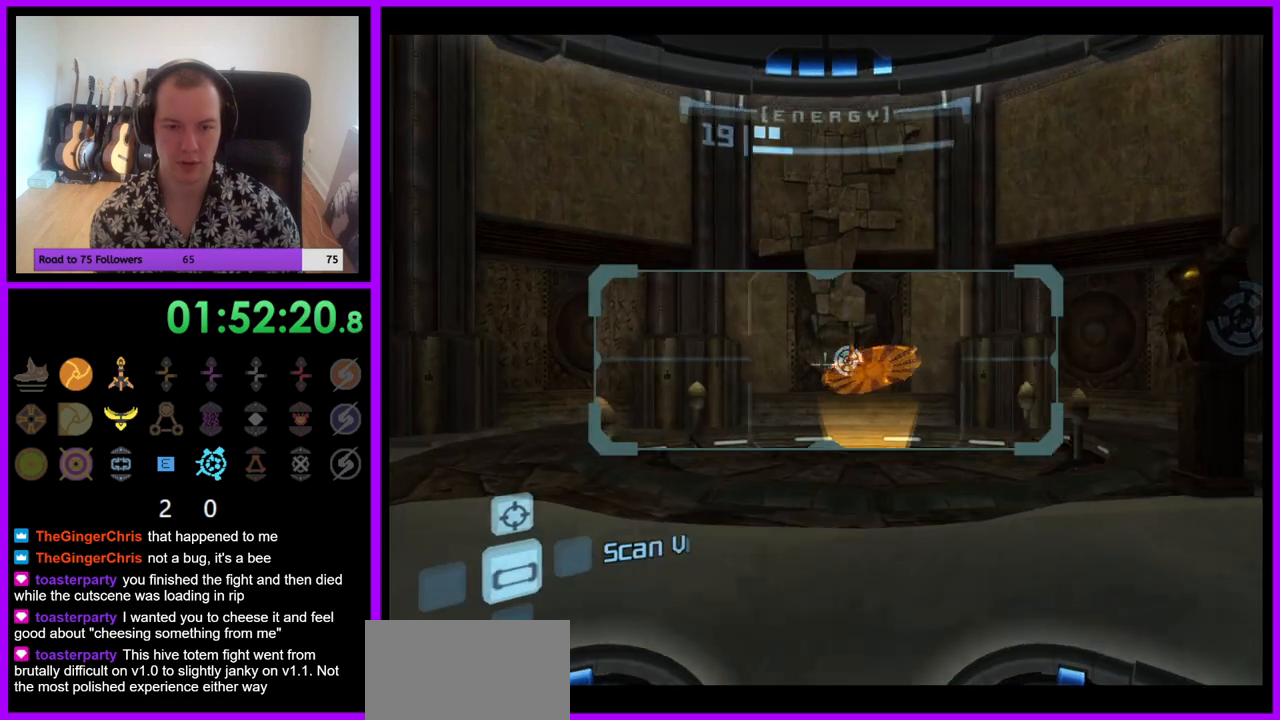
{"buttons": ["L1"], "left_stick": "up-left", "right_stick": "center", "events": []}
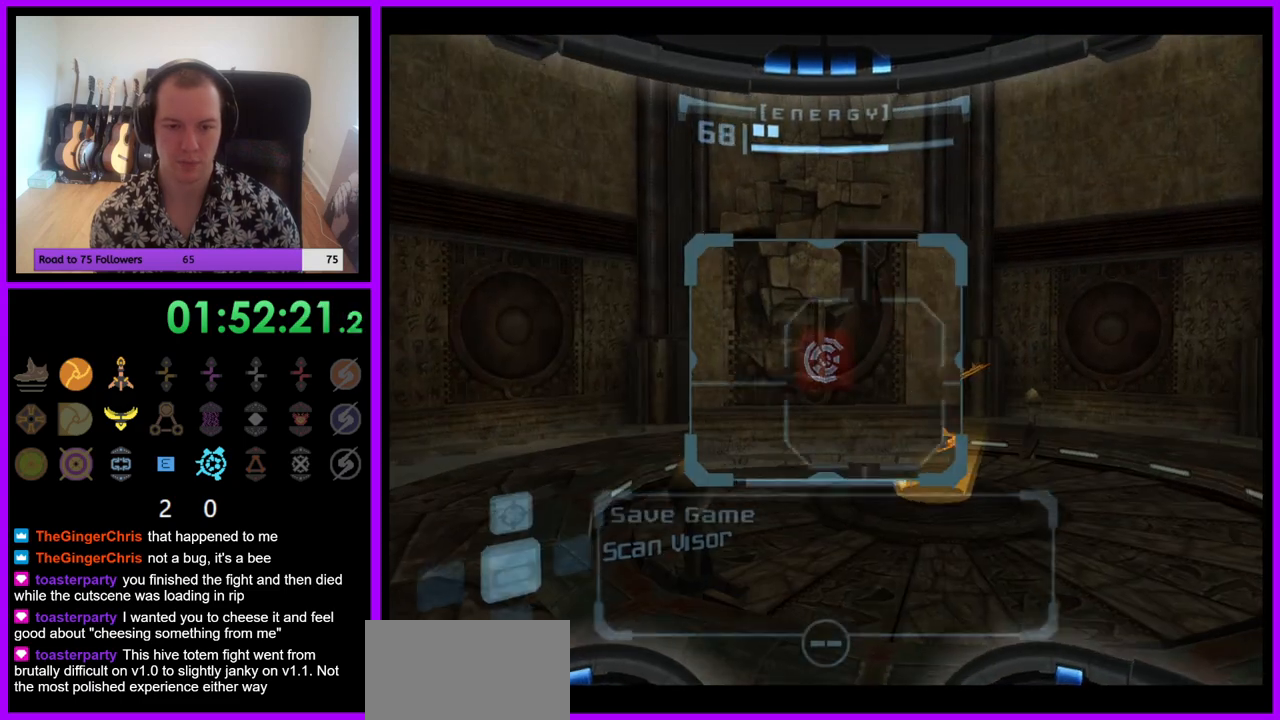
{"buttons": ["L1"], "left_stick": "center", "right_stick": "center", "events": [[33, "left_stick", "center"]]}
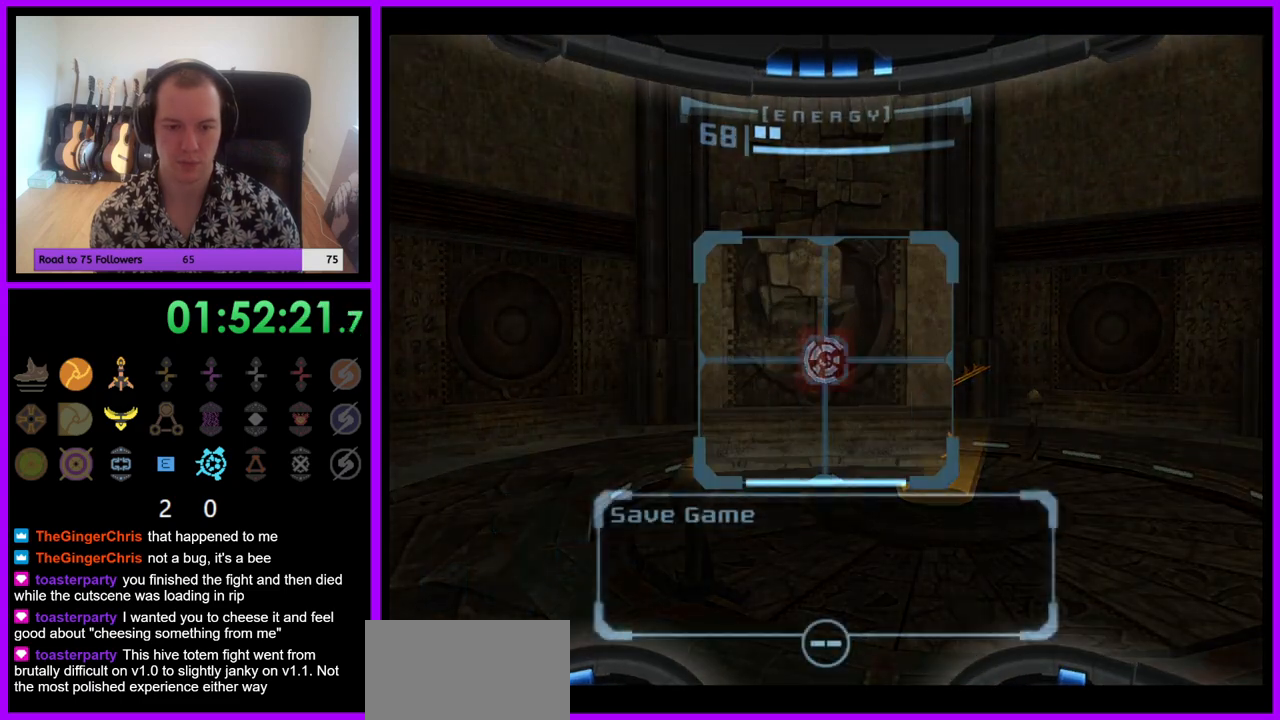
{"buttons": [], "left_stick": "center", "right_stick": "center", "events": [[17, "L1", "up"]]}
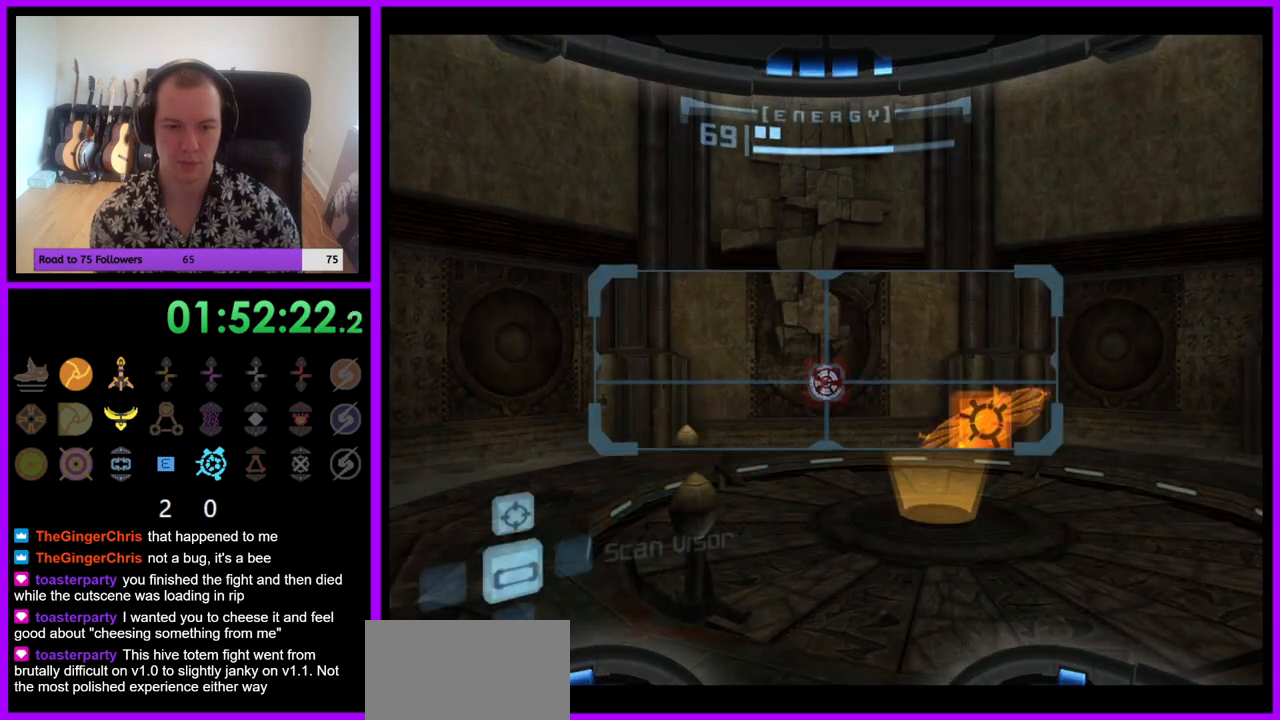
{"buttons": [], "left_stick": "center", "right_stick": "center", "events": []}
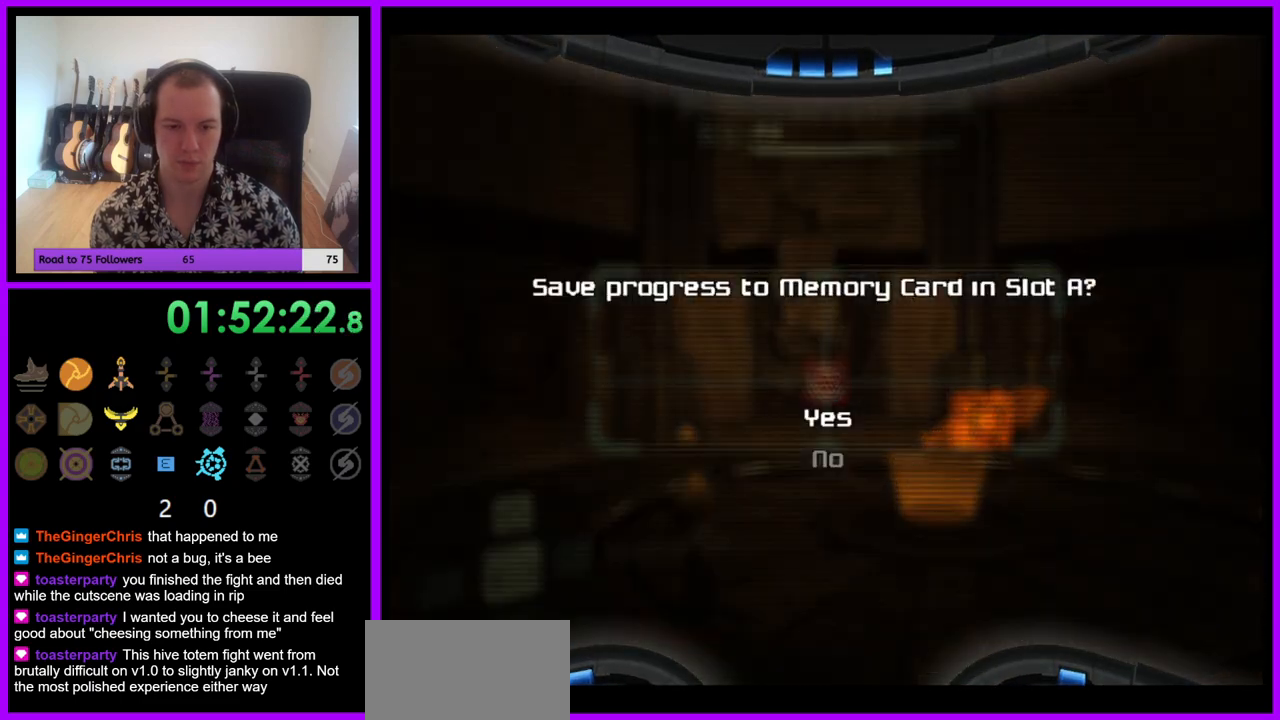
{"buttons": [], "left_stick": "center", "right_stick": "center", "events": [[167, "A", "down"], [250, "A", "up"]]}
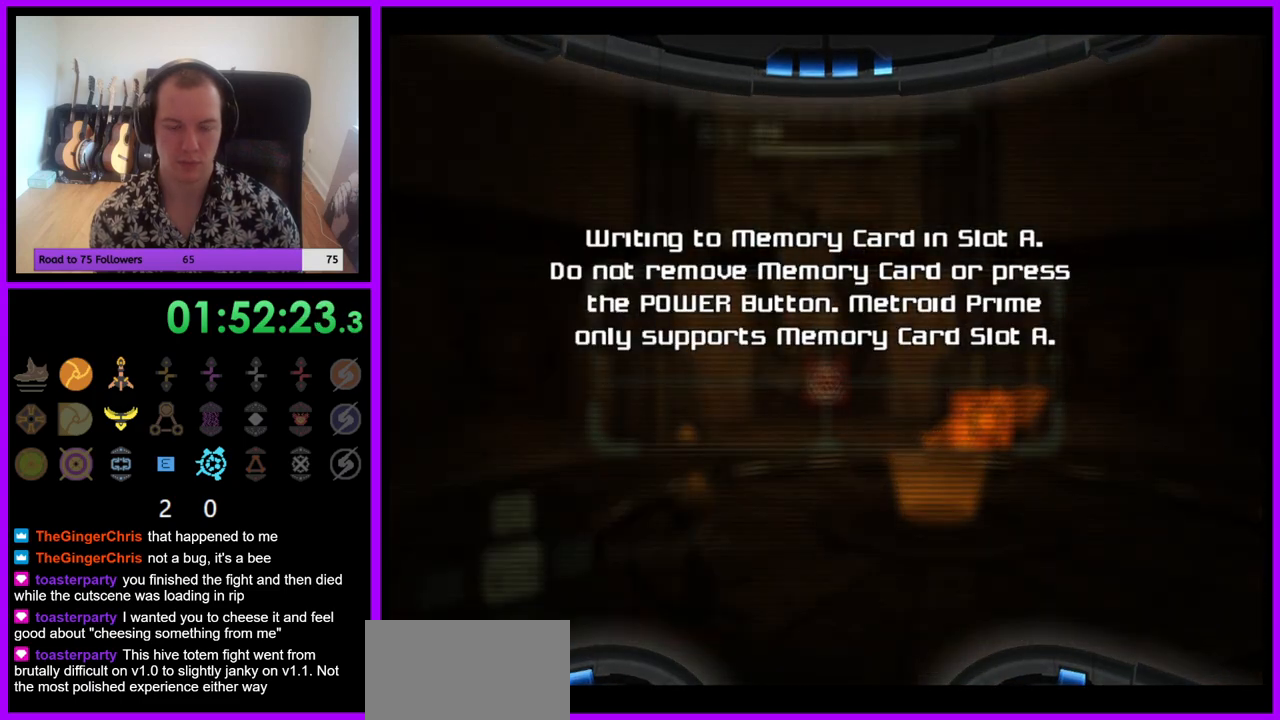
{"buttons": [], "left_stick": "center", "right_stick": "center", "events": [[317, "A", "down"], [400, "A", "up"]]}